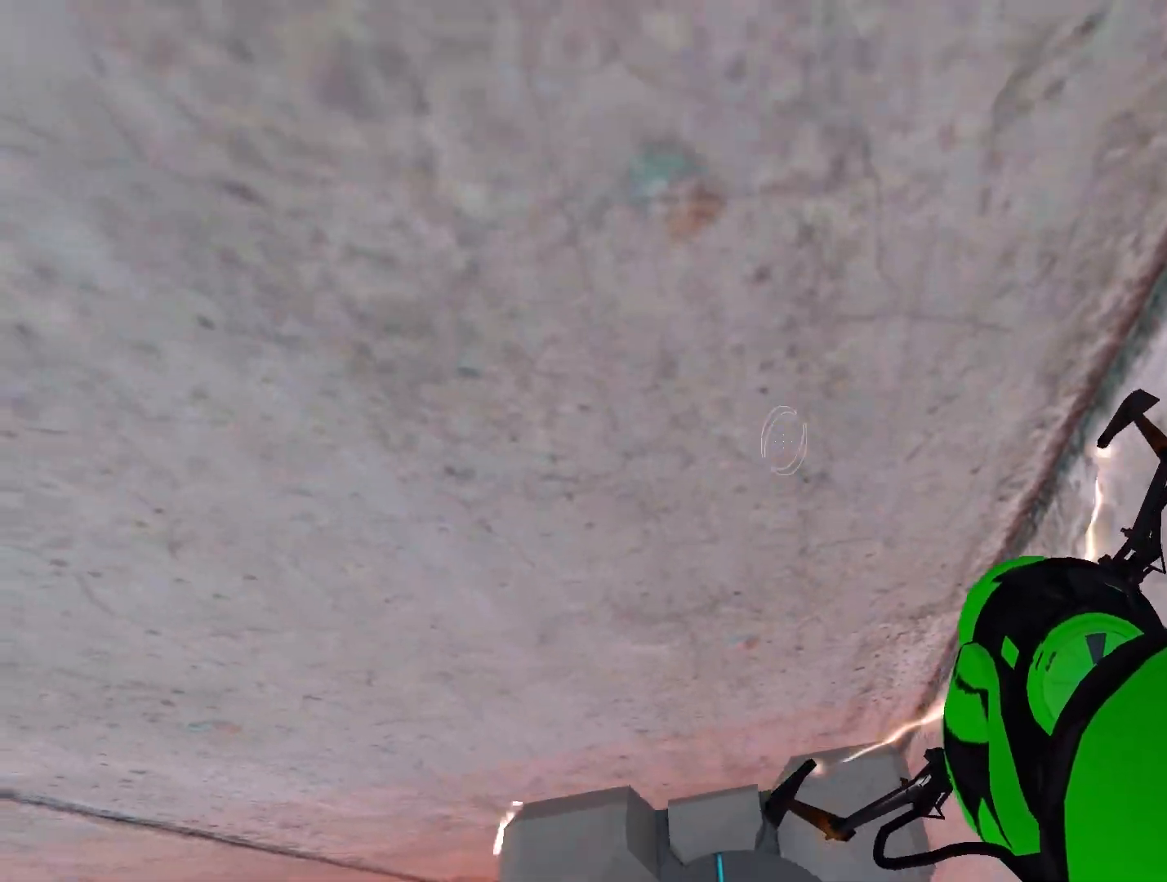
Gameplay with a controller (Xbox layout); each line is a JSON object with the inputs held at the frame after it. "events" lists button and stick changes between this image and that frame as [ms after this image, input, new state], when the widget could be followed in between. Not read: SELECT.
{"buttons": ["A", "X", "R1"], "left_stick": "up-right", "right_stick": "center", "events": [[33, "A", "down"], [33, "X", "down"], [133, "A", "up"], [133, "X", "up"], [250, "A", "down"], [250, "X", "down"], [333, "X", "up"], [367, "A", "up"], [450, "A", "down"], [483, "X", "down"]]}
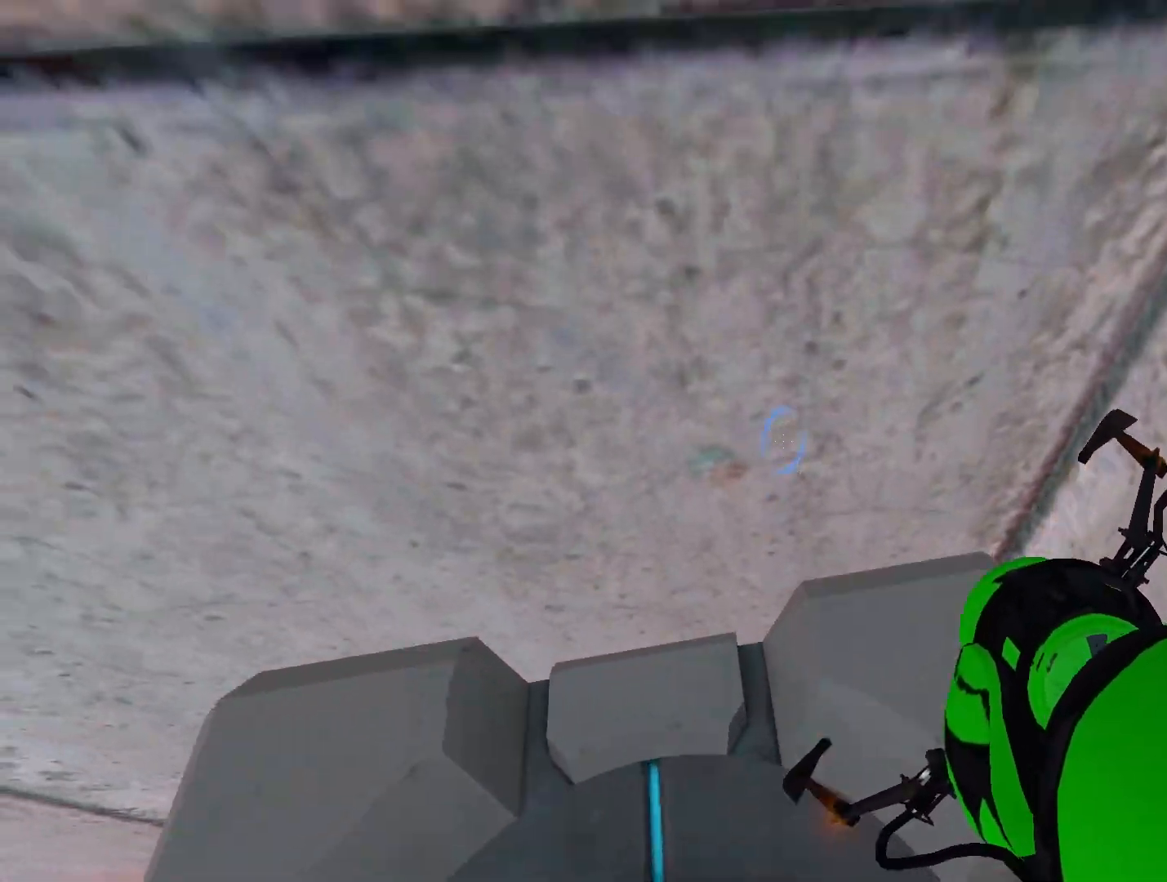
{"buttons": ["A", "X", "R1"], "left_stick": "up-right", "right_stick": "center", "events": [[100, "A", "up"], [100, "X", "up"], [267, "A", "down"], [267, "X", "down"], [367, "A", "up"], [367, "X", "up"], [467, "A", "down"], [483, "X", "down"]]}
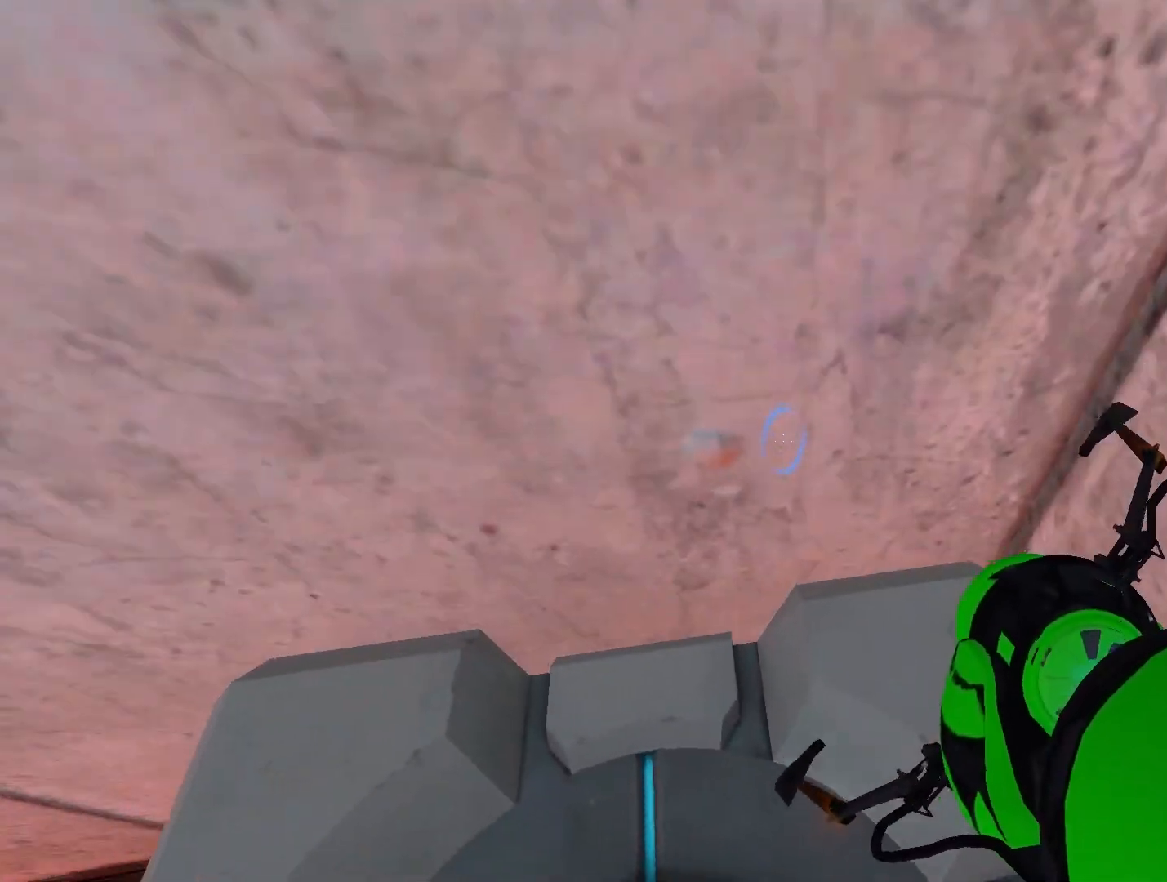
{"buttons": ["A", "X", "R1"], "left_stick": "up-right", "right_stick": "center", "events": [[67, "A", "up"], [67, "X", "up"], [183, "A", "down"], [183, "X", "down"], [300, "A", "up"], [317, "X", "up"], [450, "X", "down"], [500, "A", "down"]]}
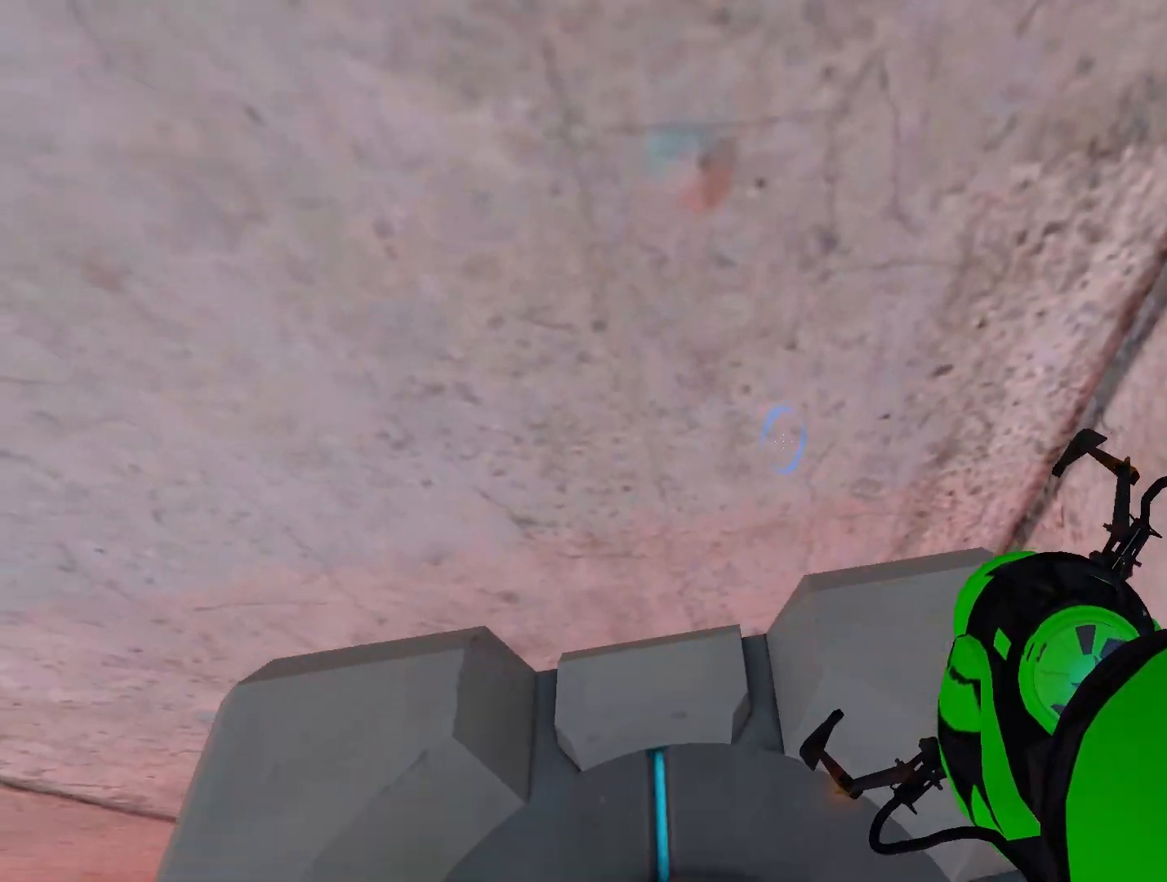
{"buttons": ["R1"], "left_stick": "up-right", "right_stick": "center", "events": [[33, "A", "up"], [33, "X", "up"], [167, "A", "down"], [167, "X", "down"], [267, "A", "up"], [267, "X", "up"], [400, "A", "down"], [400, "X", "down"], [483, "A", "up"], [483, "X", "up"]]}
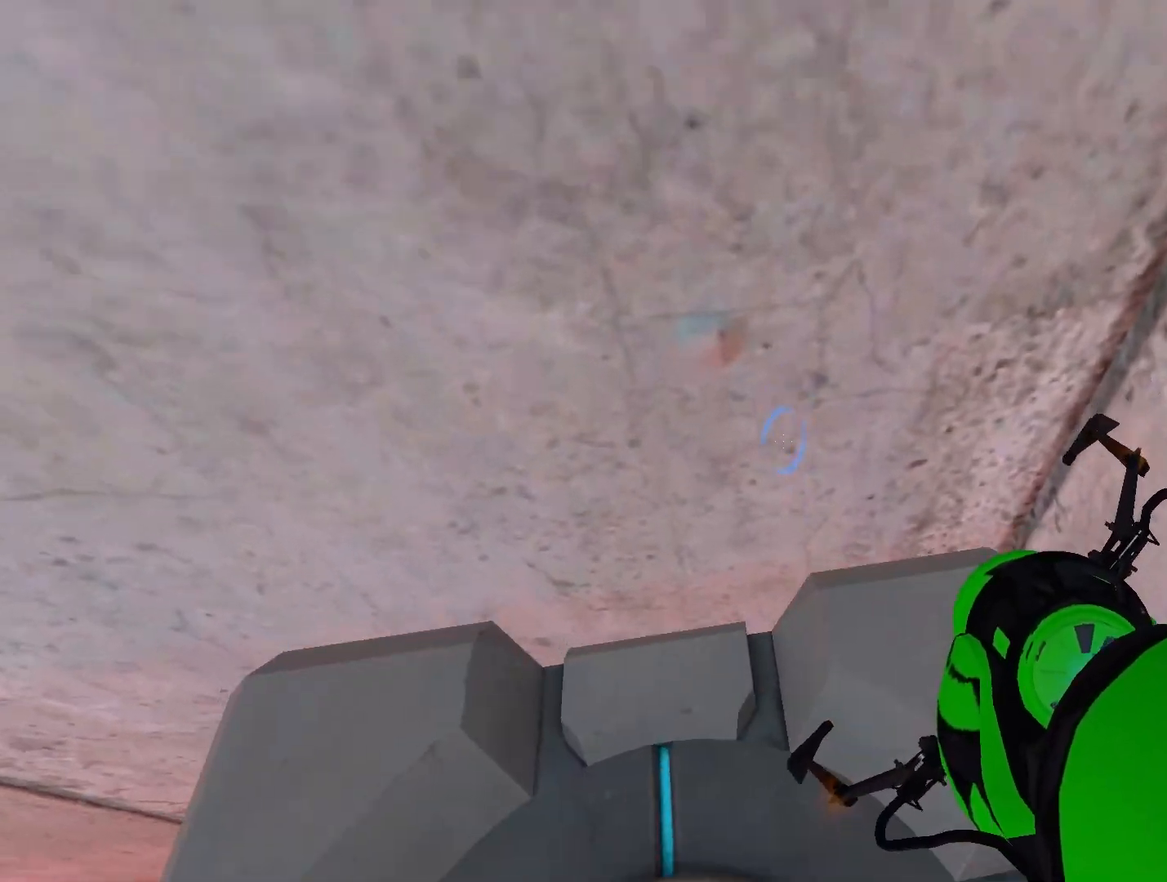
{"buttons": [], "left_stick": "center", "right_stick": "center", "events": [[183, "R1", "up"], [217, "left_stick", "up"], [267, "R2", "down"], [433, "R2", "up"], [433, "left_stick", "center"]]}
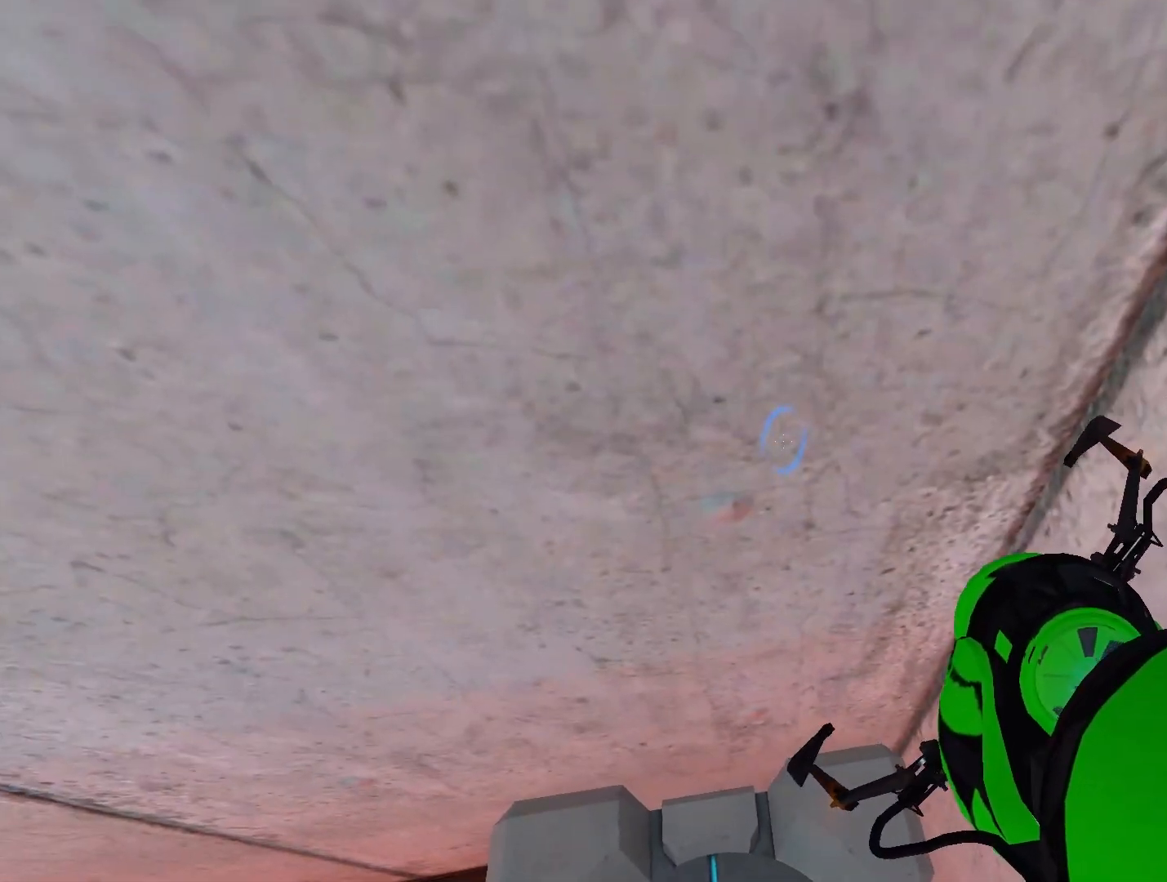
{"buttons": [], "left_stick": "down", "right_stick": "up", "events": [[17, "right_stick", "down"], [150, "right_stick", "center"], [283, "left_stick", "down"], [400, "right_stick", "up"]]}
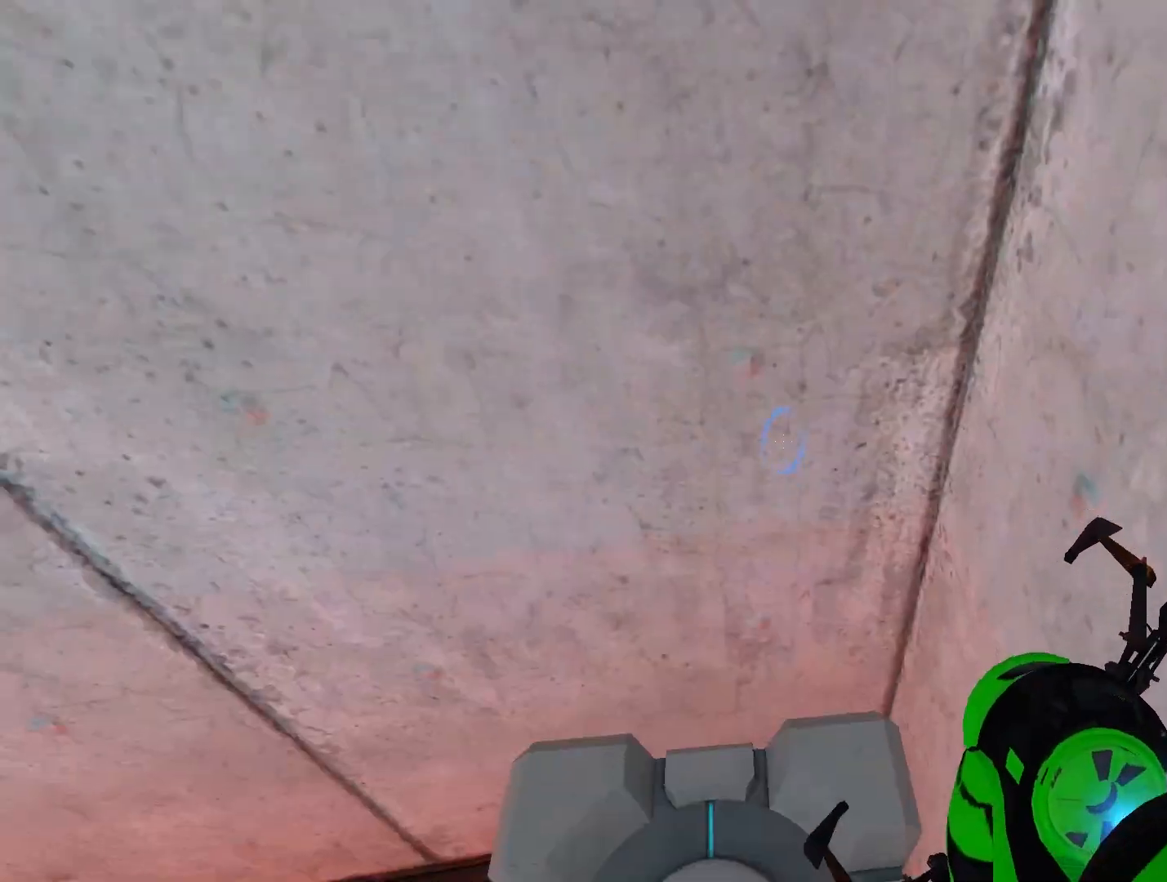
{"buttons": [], "left_stick": "up", "right_stick": "center", "events": [[17, "right_stick", "center"], [50, "R2", "down"], [217, "R2", "up"], [283, "left_stick", "center"], [333, "left_stick", "up"], [450, "X", "down"], [500, "X", "up"]]}
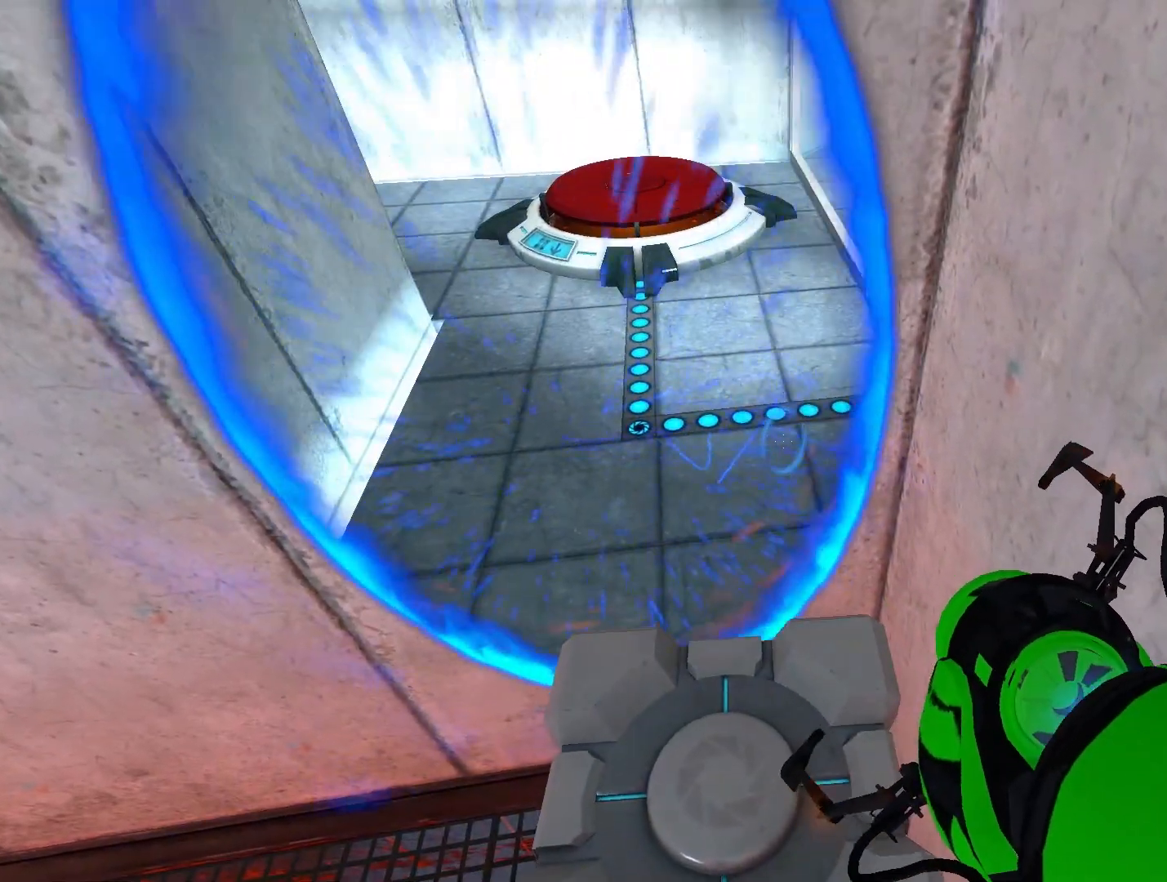
{"buttons": [], "left_stick": "down", "right_stick": "center", "events": [[50, "left_stick", "down-left"], [267, "left_stick", "down"]]}
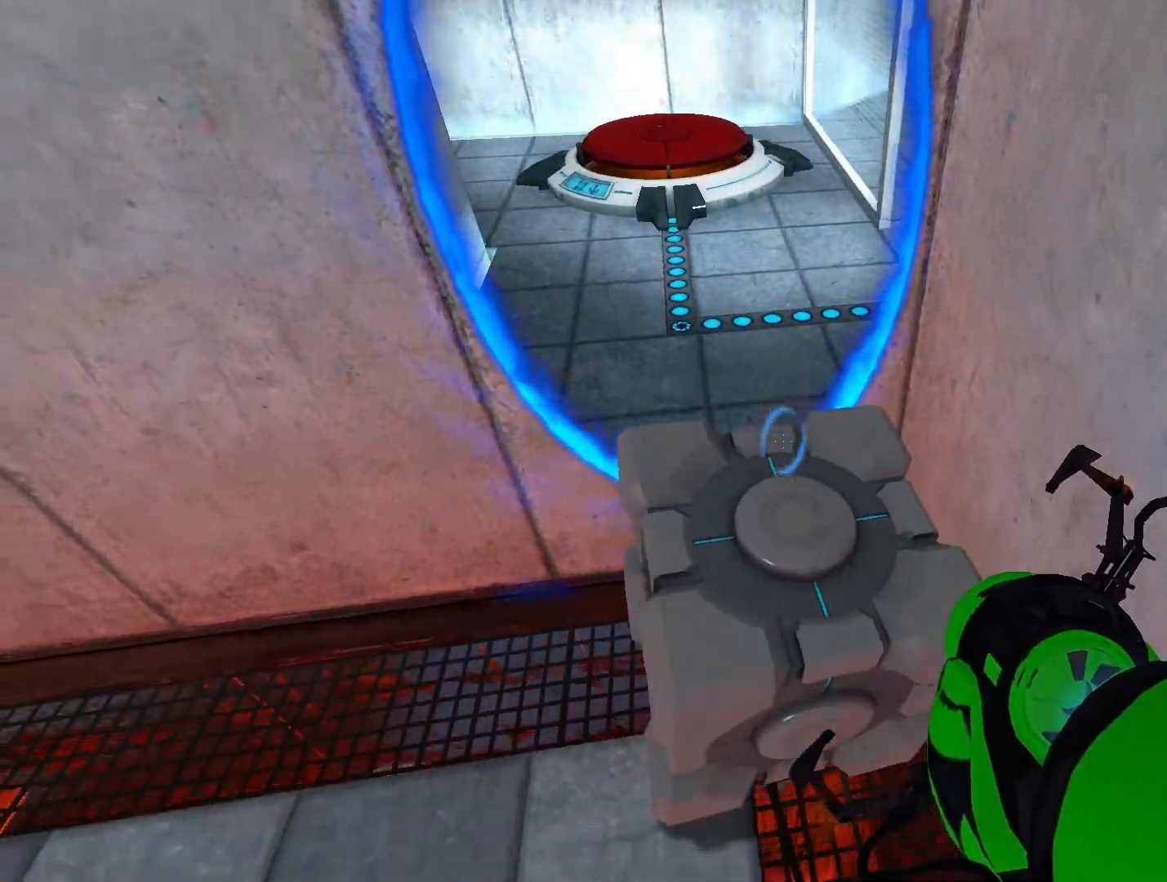
{"buttons": ["R1"], "left_stick": "center", "right_stick": "center", "events": [[67, "left_stick", "center"], [167, "left_stick", "down"], [317, "A", "down"], [400, "R1", "down"], [483, "A", "up"], [500, "left_stick", "center"]]}
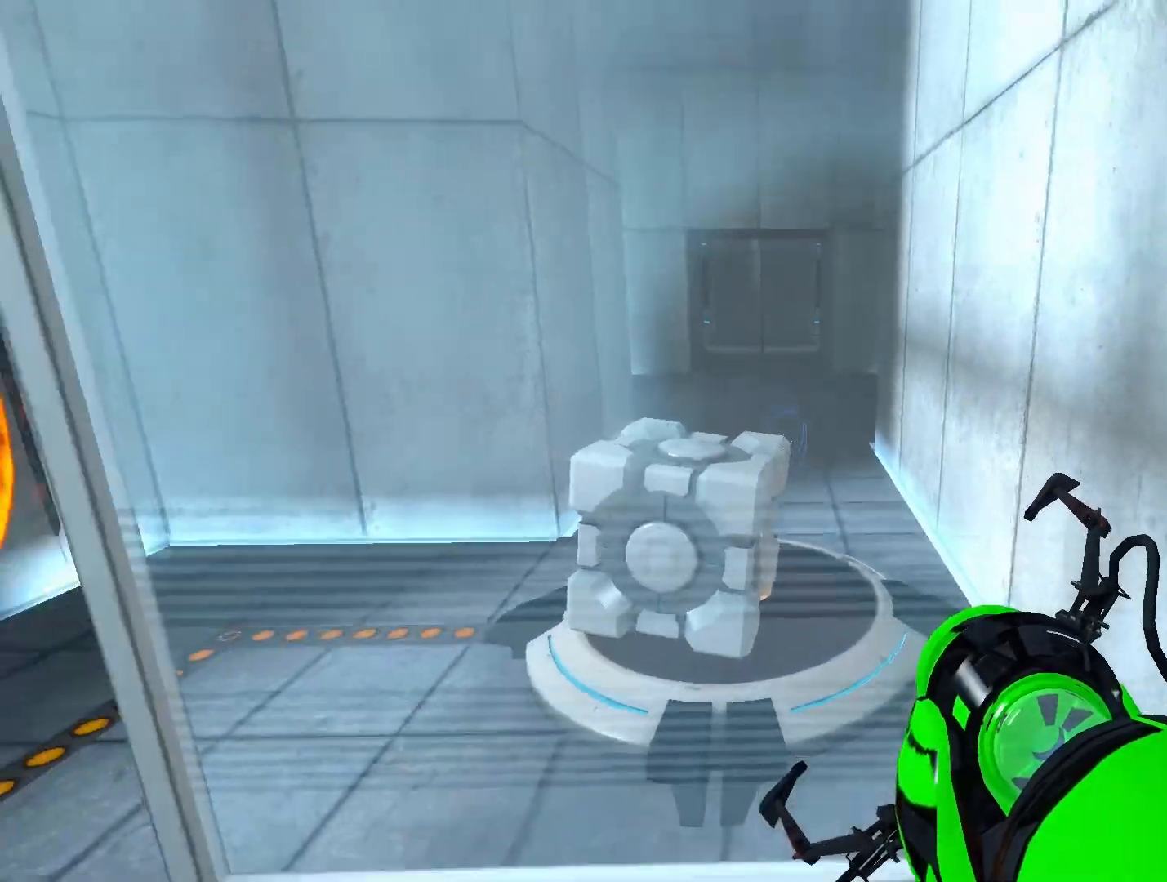
{"buttons": ["R1"], "left_stick": "center", "right_stick": "center", "events": []}
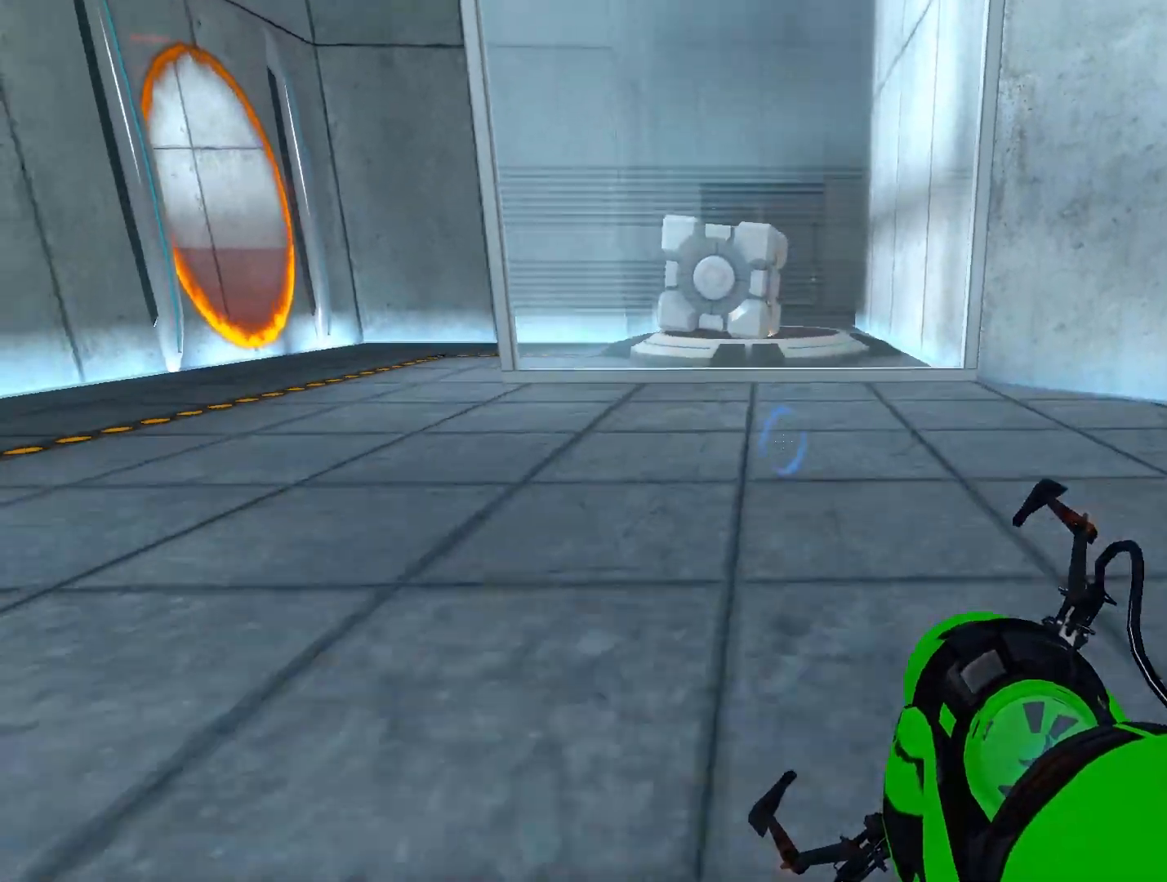
{"buttons": ["R1"], "left_stick": "center", "right_stick": "center", "events": [[33, "DPAD_UP", "down"], [167, "DPAD_UP", "up"]]}
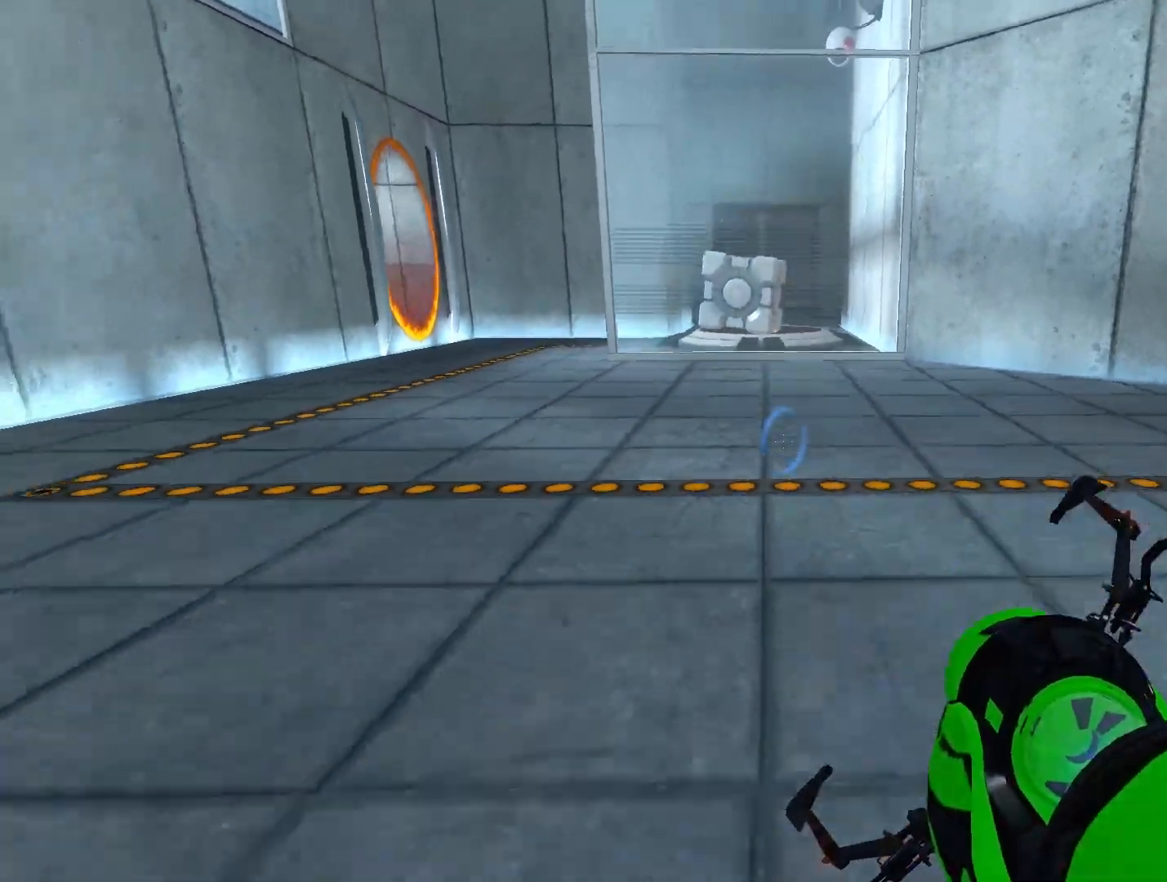
{"buttons": ["R1"], "left_stick": "center", "right_stick": "center", "events": [[67, "DPAD_DOWN", "down"], [233, "DPAD_DOWN", "up"]]}
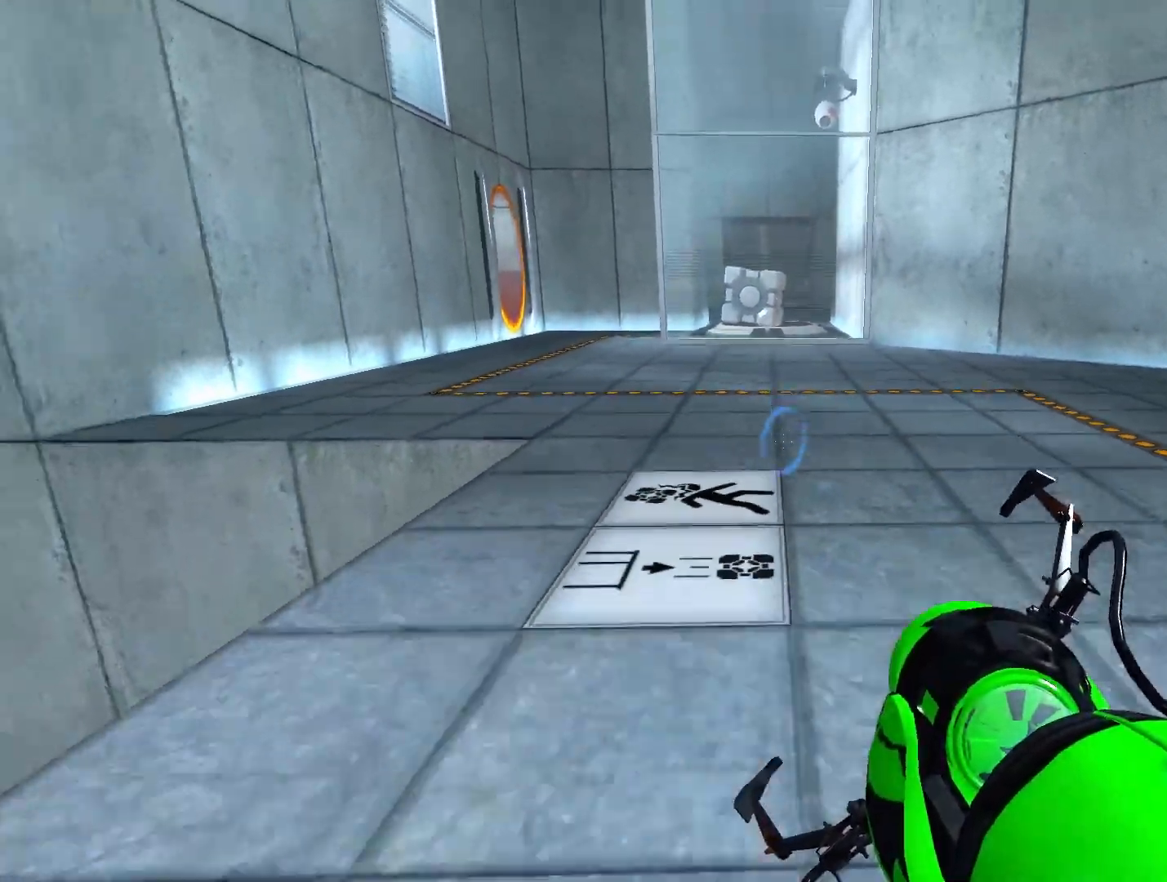
{"buttons": ["R1"], "left_stick": "center", "right_stick": "center", "events": [[100, "DPAD_UP", "down"], [267, "DPAD_UP", "up"]]}
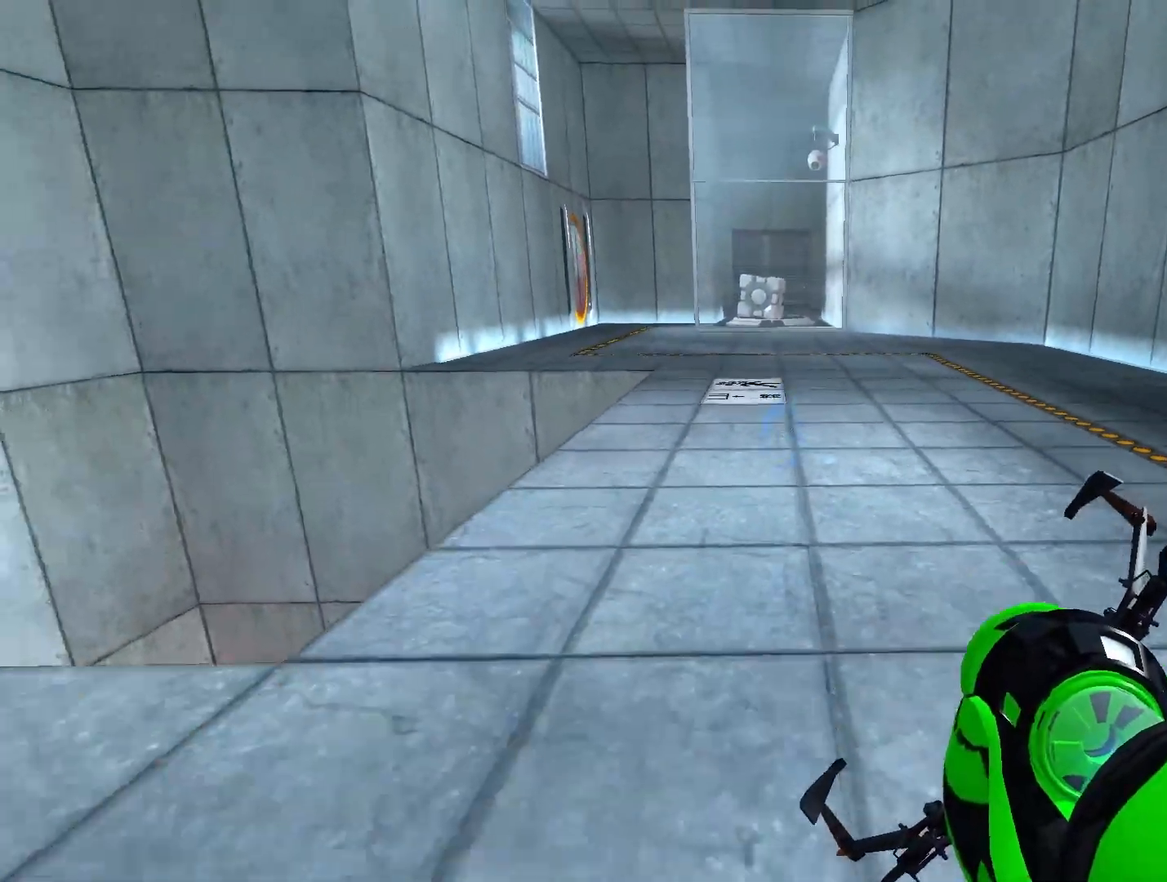
{"buttons": ["R1"], "left_stick": "center", "right_stick": "center", "events": [[167, "DPAD_DOWN", "down"], [333, "DPAD_DOWN", "up"]]}
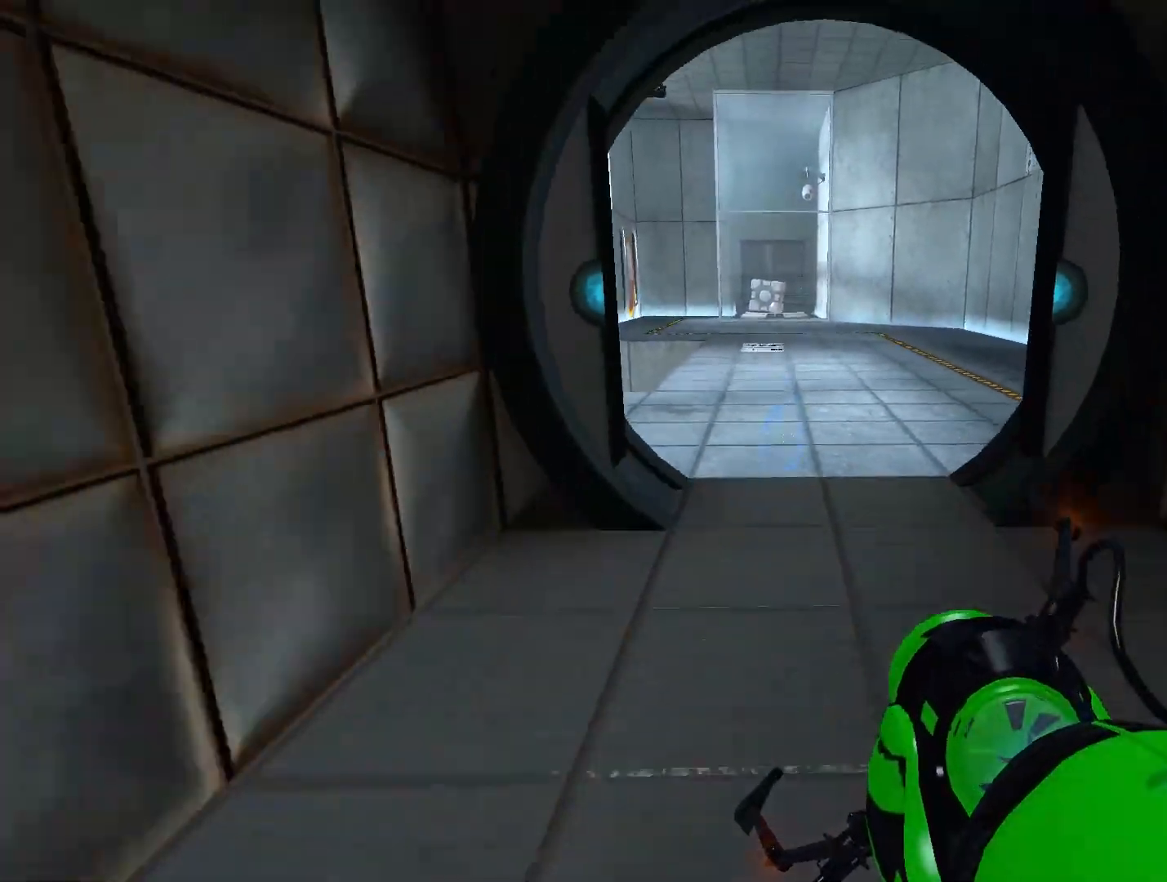
{"buttons": ["R1"], "left_stick": "center", "right_stick": "center", "events": [[200, "DPAD_UP", "down"], [400, "DPAD_UP", "up"]]}
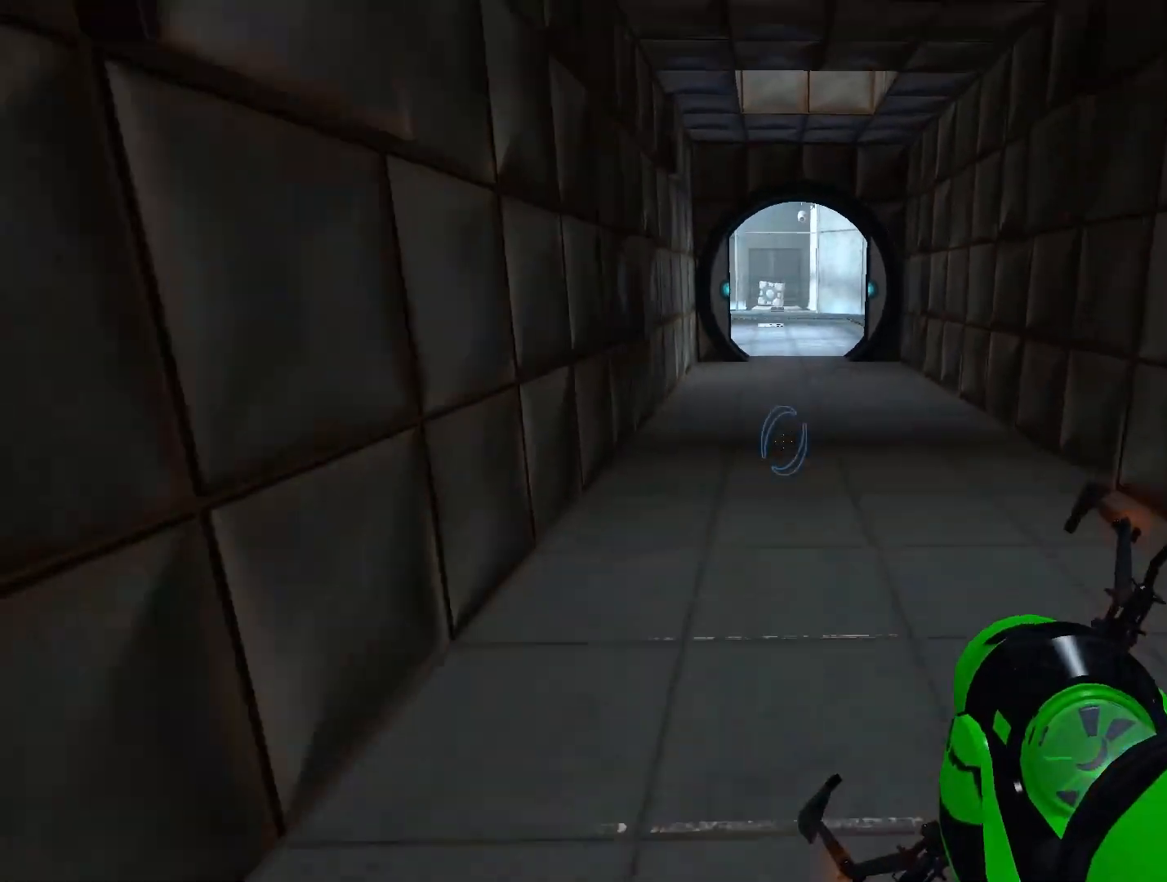
{"buttons": ["R1"], "left_stick": "center", "right_stick": "center", "events": [[200, "DPAD_DOWN", "down"], [400, "DPAD_DOWN", "up"]]}
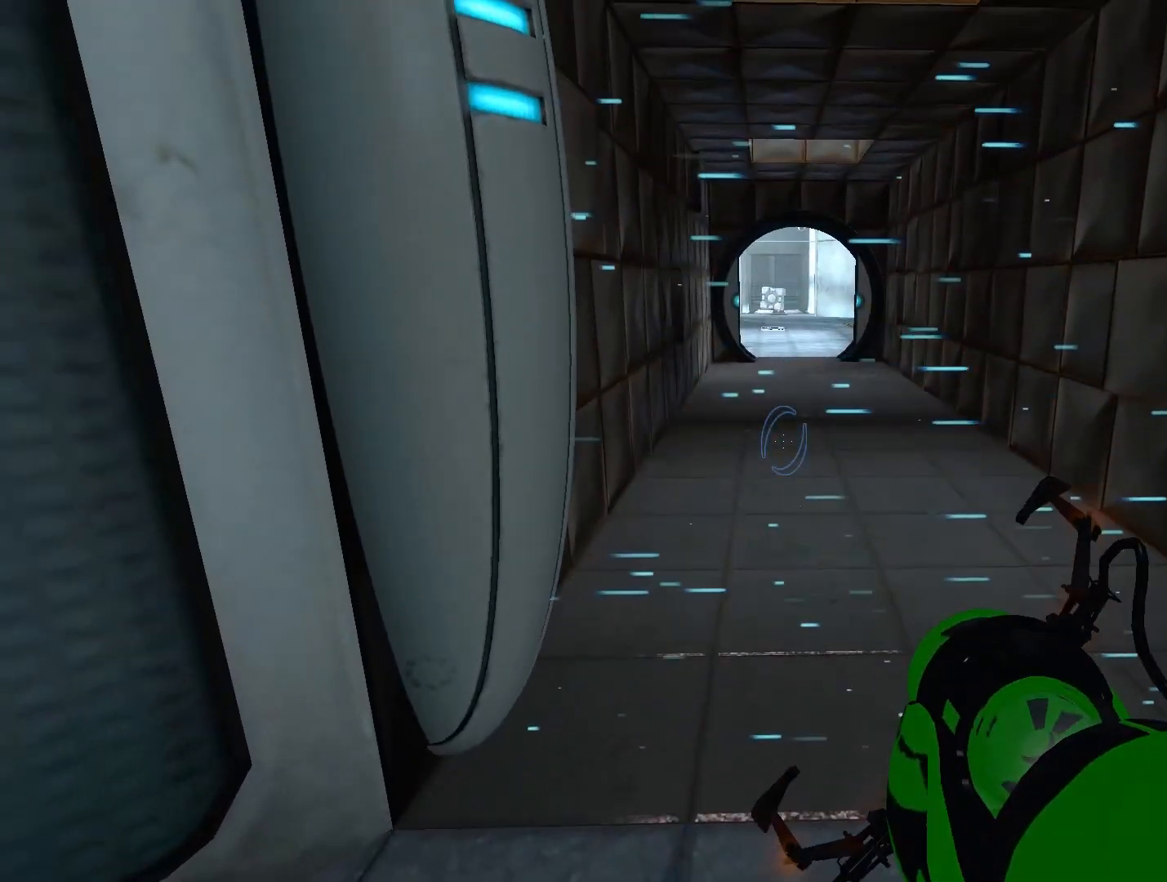
{"buttons": [], "left_stick": "up-right", "right_stick": "center", "events": [[167, "R1", "up"], [167, "right_stick", "right"], [317, "left_stick", "right"], [467, "left_stick", "up-right"], [467, "right_stick", "center"]]}
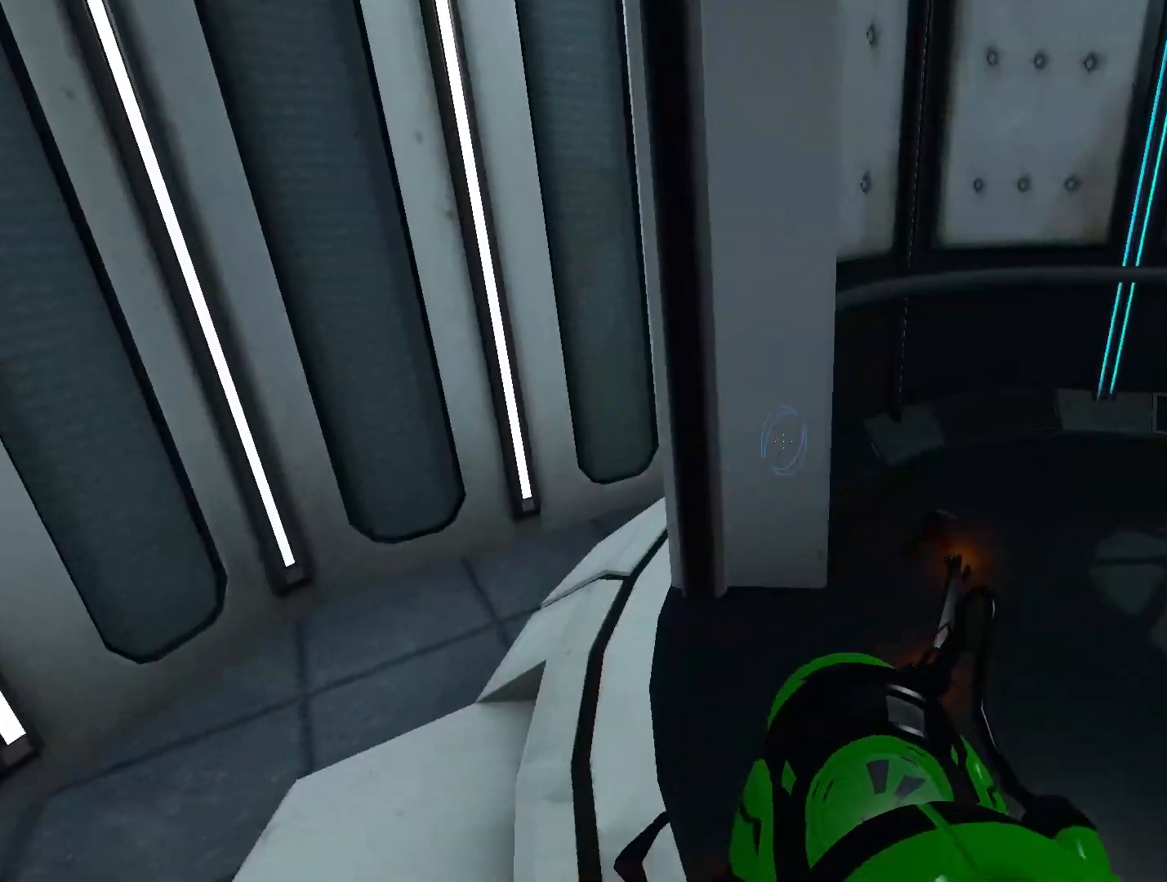
{"buttons": [], "left_stick": "down-right", "right_stick": "left", "events": [[183, "A", "down"], [200, "left_stick", "right"], [317, "A", "up"], [317, "left_stick", "up-right"], [417, "right_stick", "left"], [500, "left_stick", "down-right"]]}
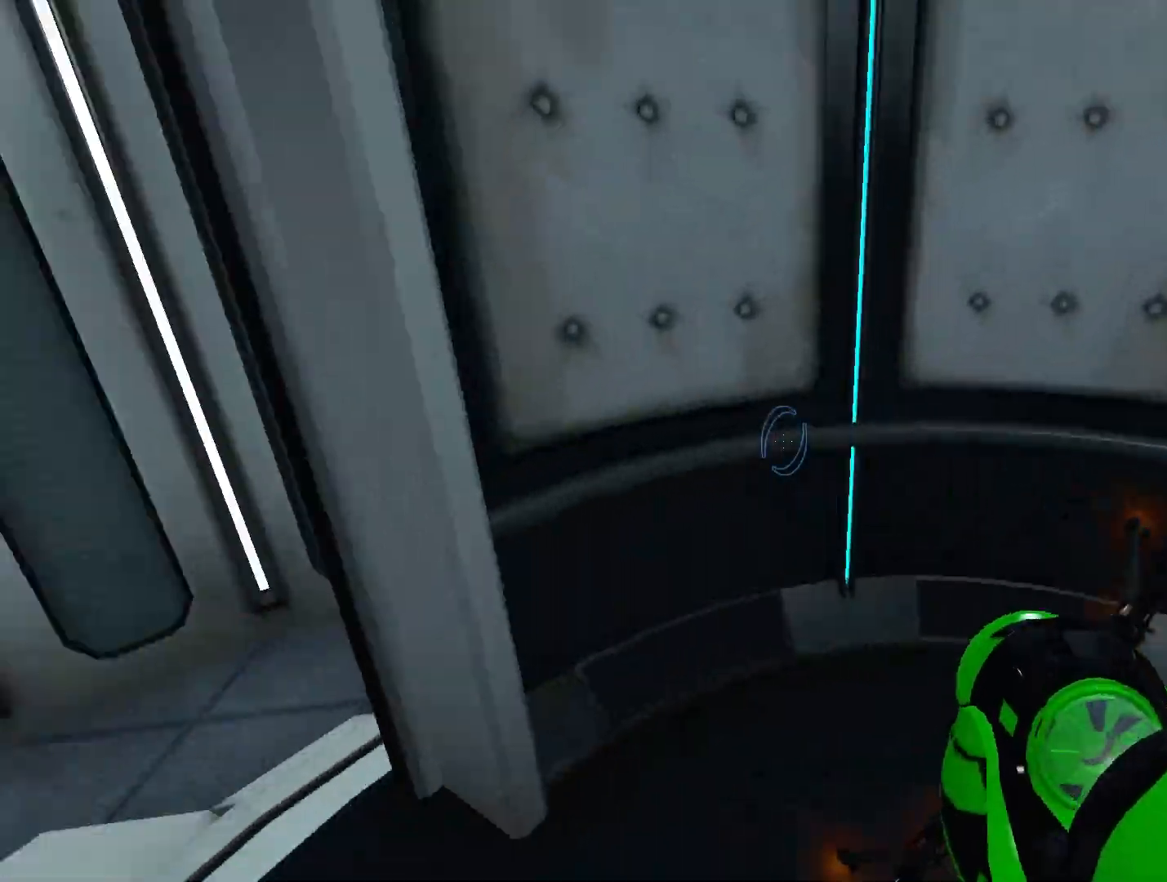
{"buttons": [], "left_stick": "down", "right_stick": "center", "events": [[117, "left_stick", "down"], [183, "right_stick", "center"], [283, "left_stick", "down-left"], [417, "left_stick", "down"]]}
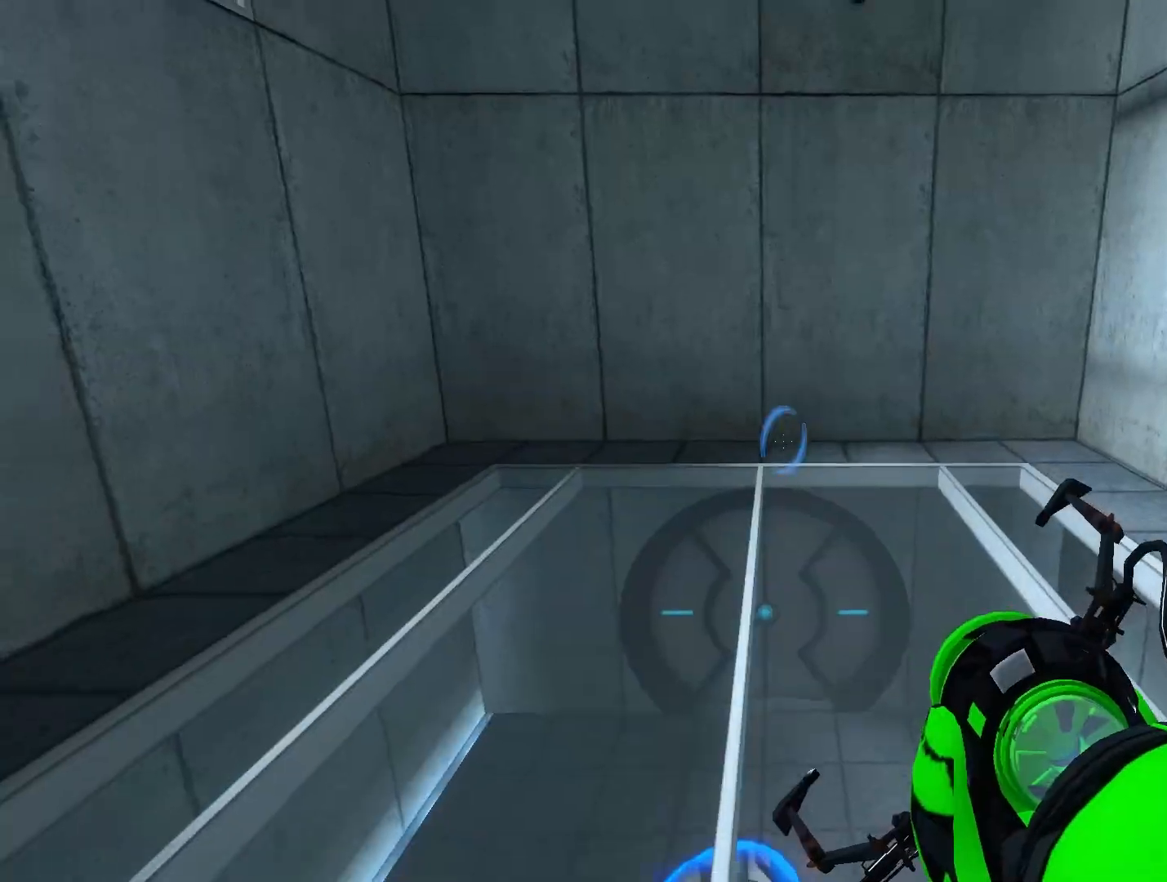
{"buttons": ["R1"], "left_stick": "center", "right_stick": "center", "events": [[133, "A", "down"], [133, "R1", "down"], [183, "left_stick", "center"], [250, "A", "up"]]}
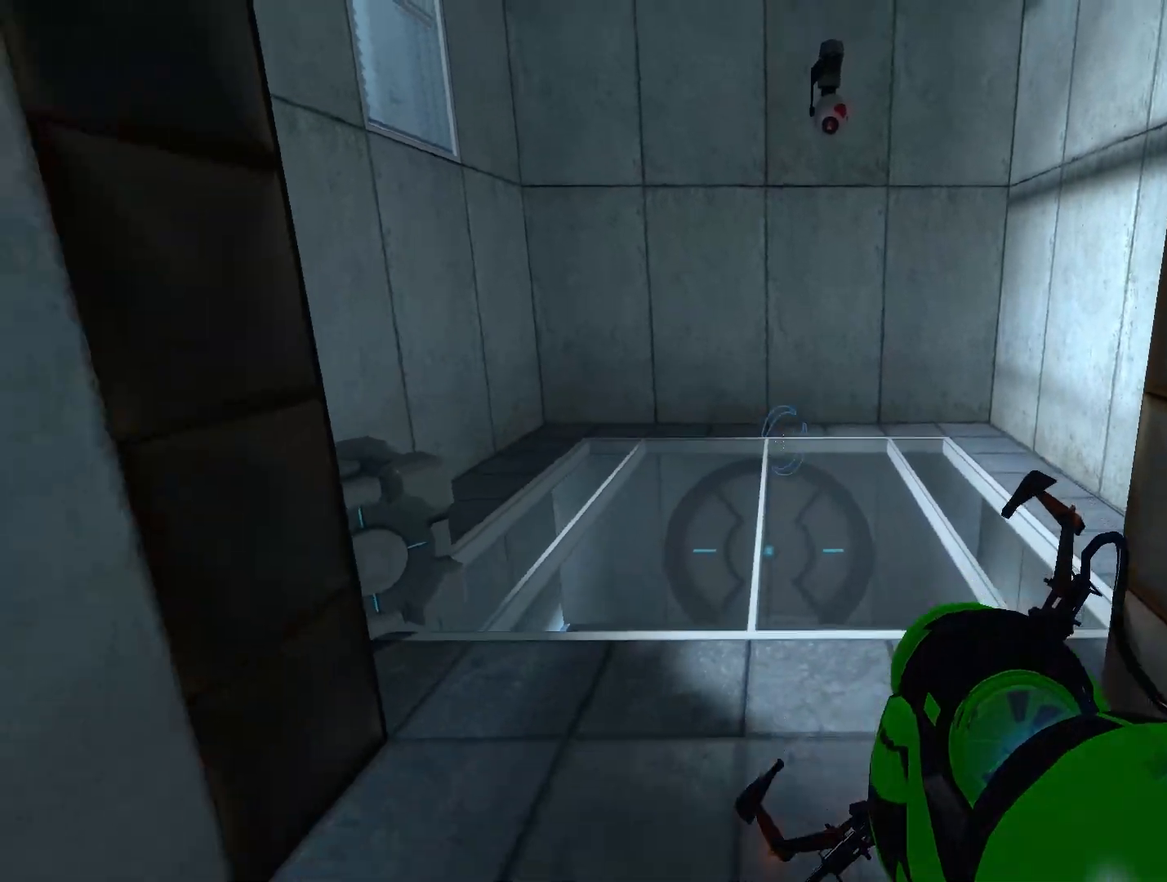
{"buttons": ["R1"], "left_stick": "center", "right_stick": "center", "events": [[317, "DPAD_UP", "down"], [483, "DPAD_UP", "up"]]}
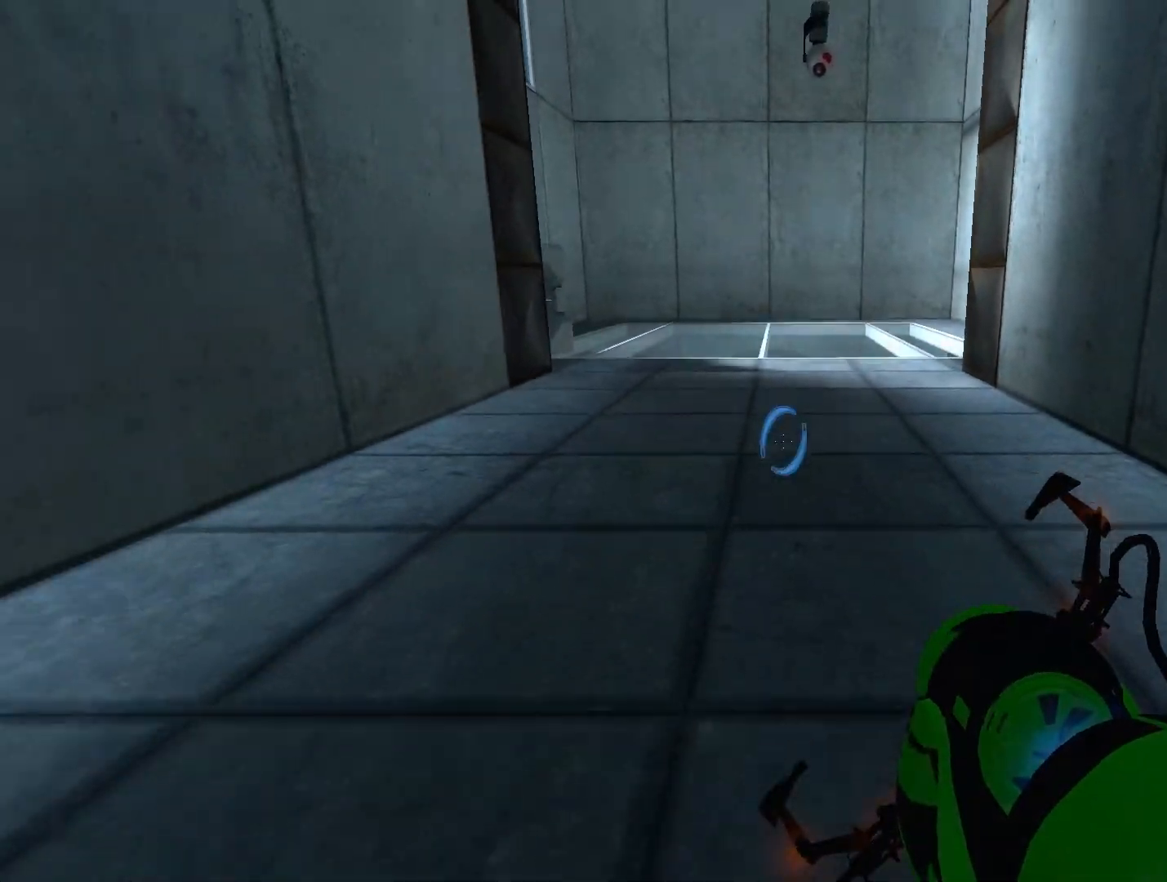
{"buttons": [], "left_stick": "up", "right_stick": "center", "events": [[217, "R1", "up"], [250, "left_stick", "up"]]}
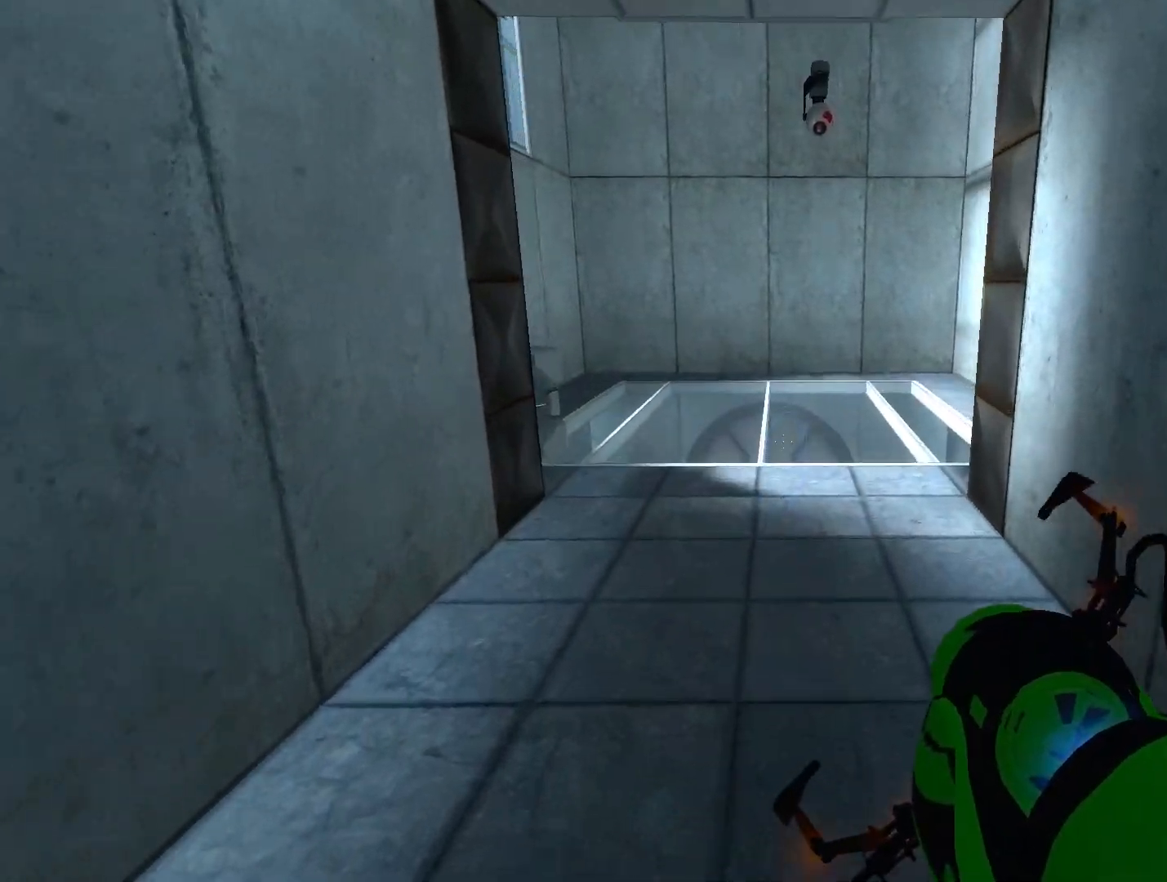
{"buttons": [], "left_stick": "up", "right_stick": "center", "events": []}
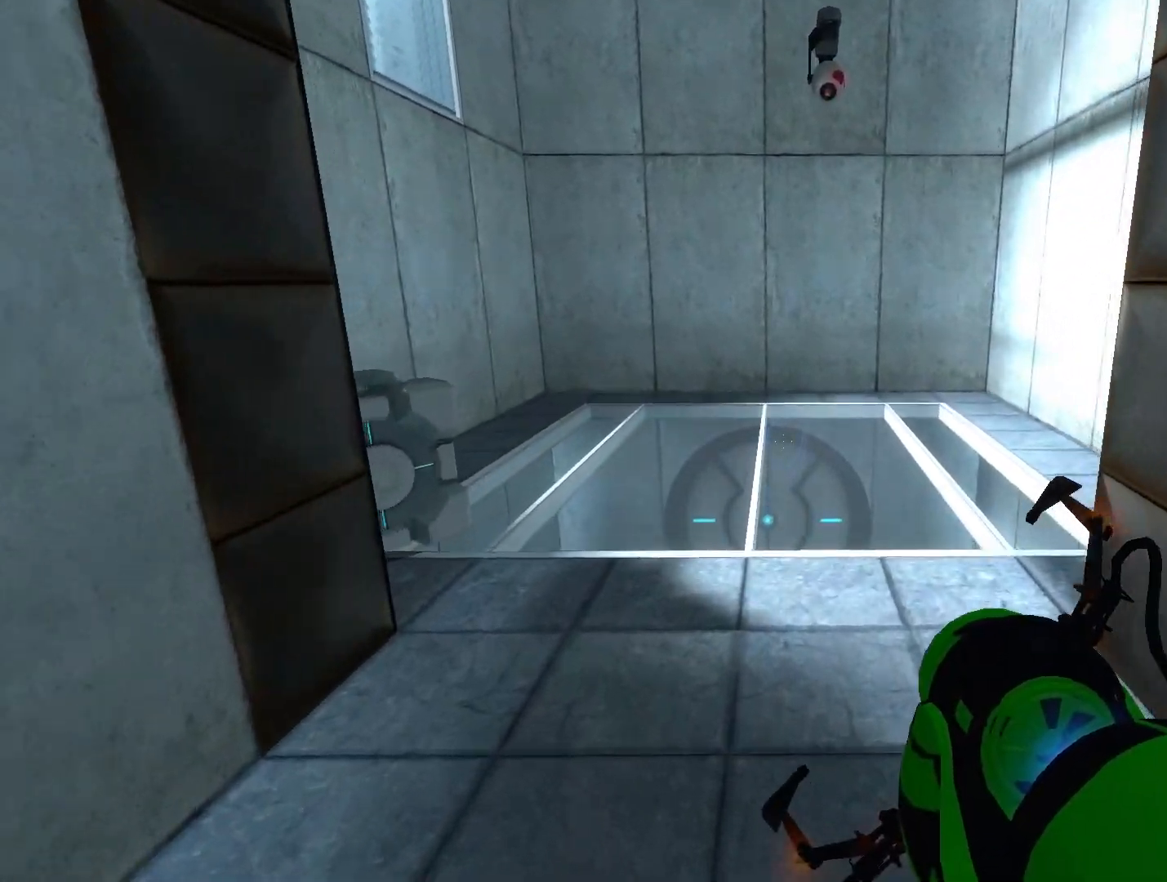
{"buttons": [], "left_stick": "center", "right_stick": "center", "events": [[483, "left_stick", "center"]]}
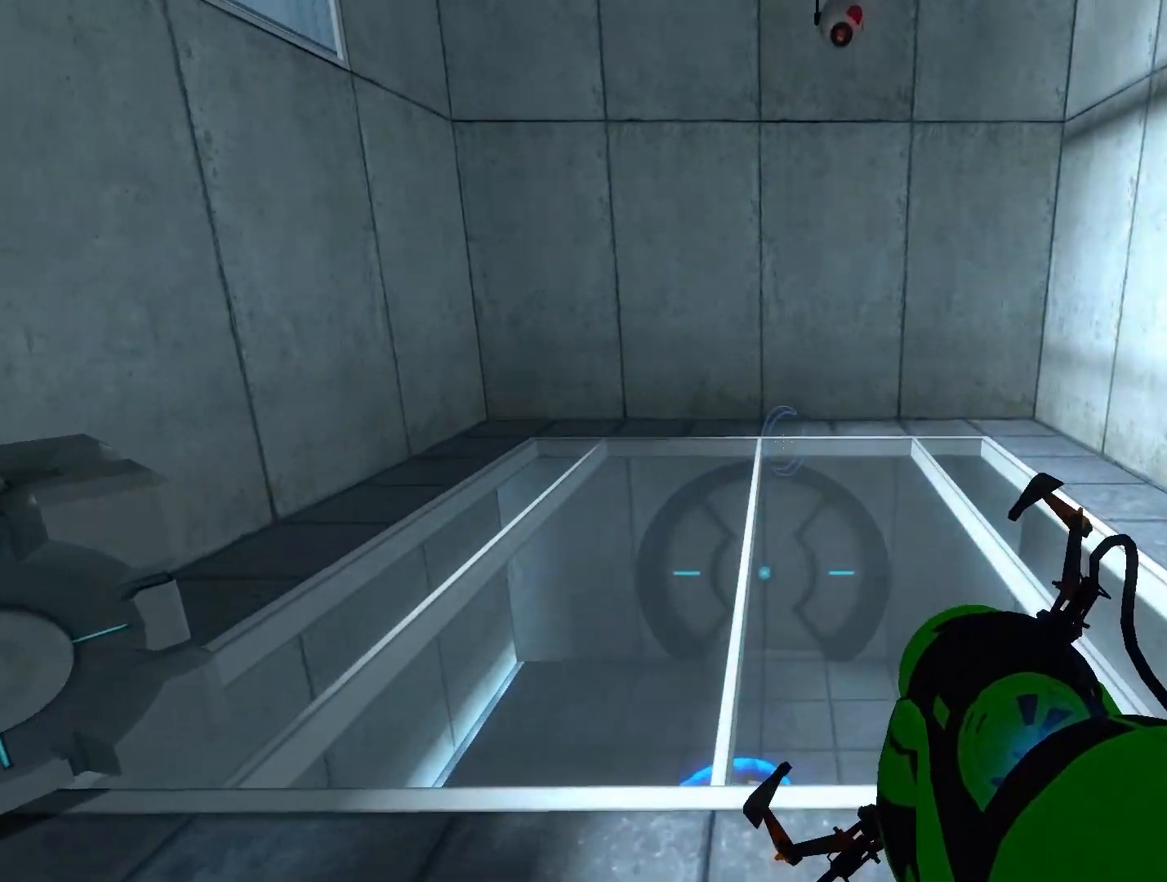
{"buttons": ["R1"], "left_stick": "center", "right_stick": "center", "events": [[117, "left_stick", "down"], [283, "A", "down"], [283, "R1", "down"], [383, "A", "up"], [417, "left_stick", "center"]]}
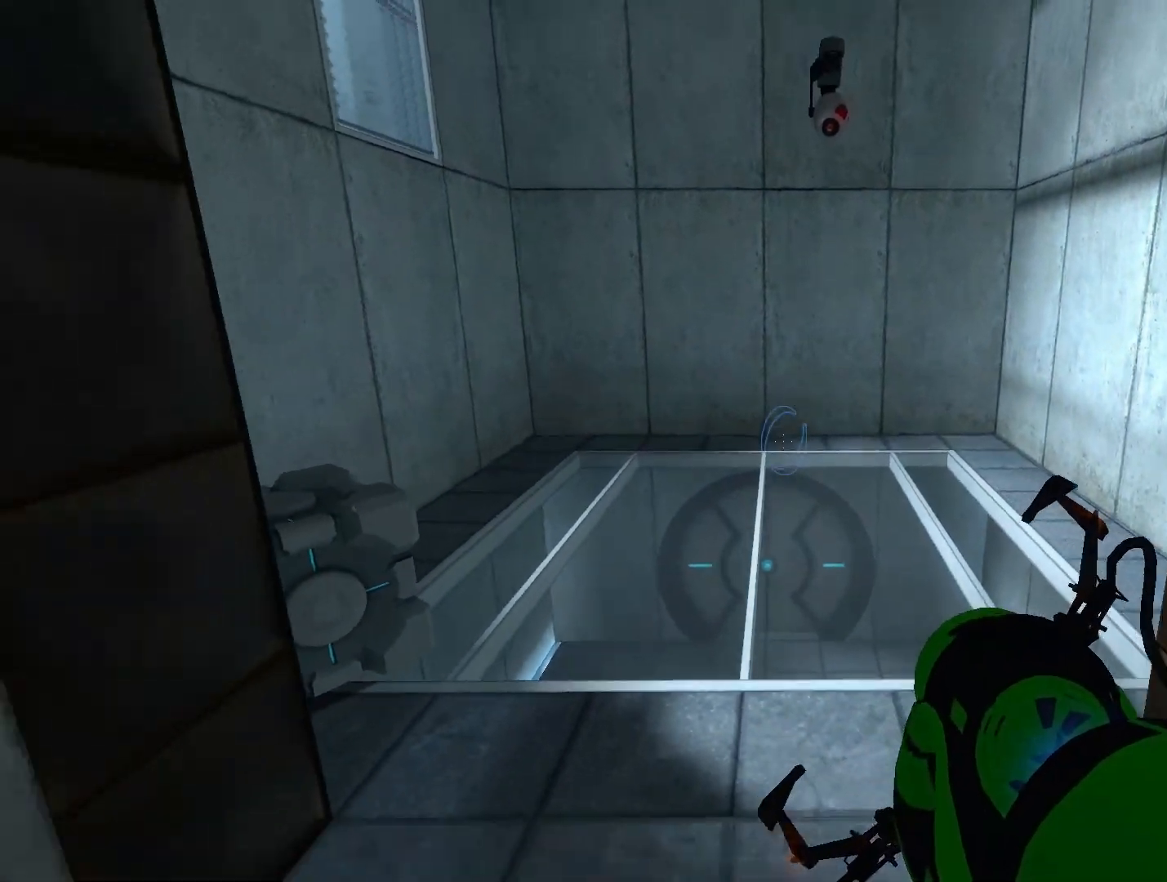
{"buttons": ["A", "R1"], "left_stick": "center", "right_stick": "center", "events": [[483, "A", "down"]]}
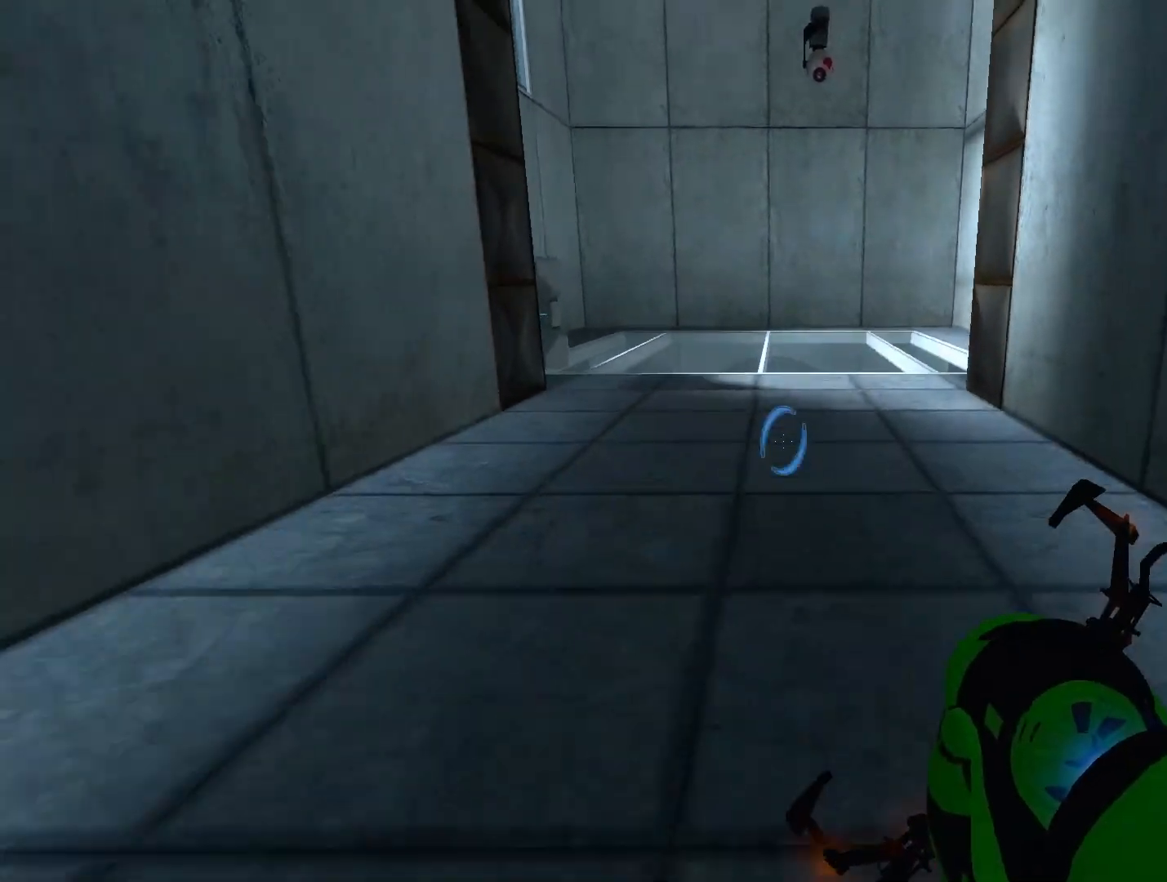
{"buttons": ["R1"], "left_stick": "center", "right_stick": "center", "events": [[150, "A", "up"]]}
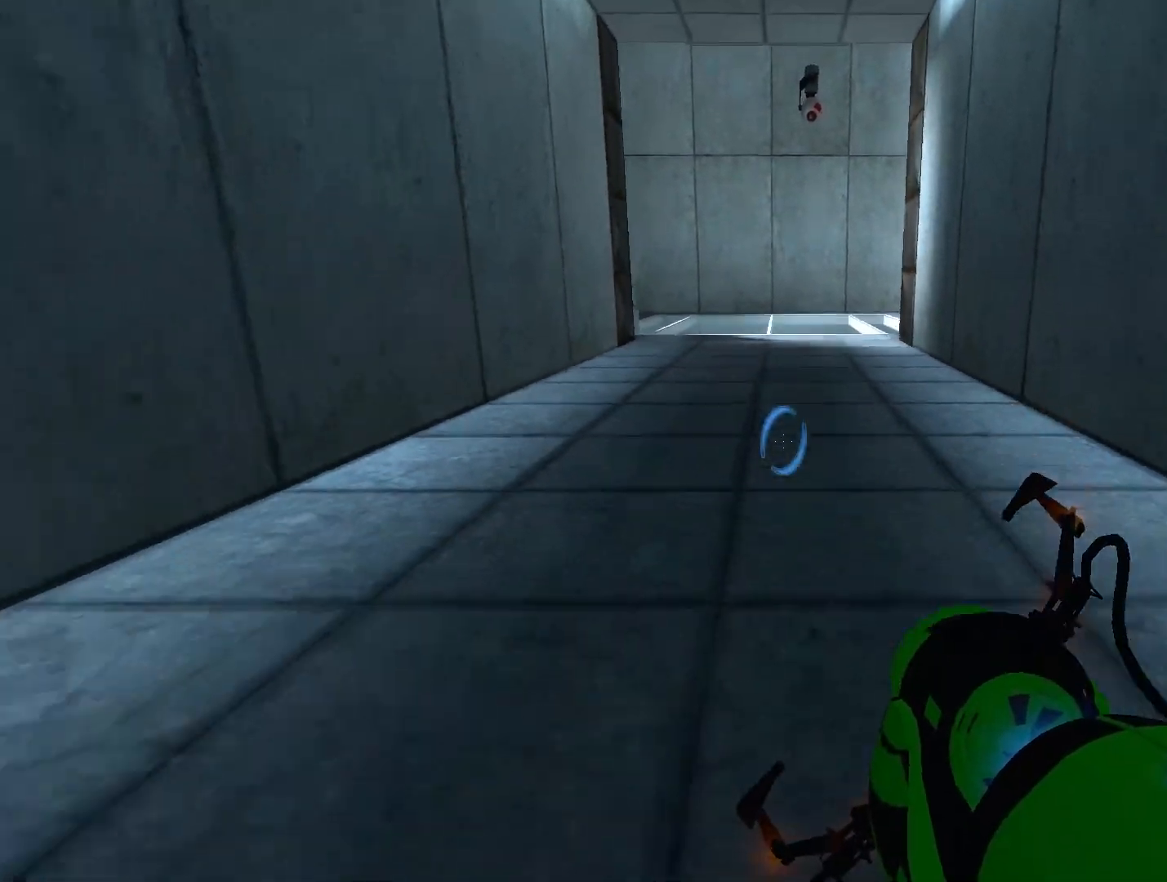
{"buttons": ["R1"], "left_stick": "center", "right_stick": "center", "events": [[17, "A", "down"], [250, "A", "up"]]}
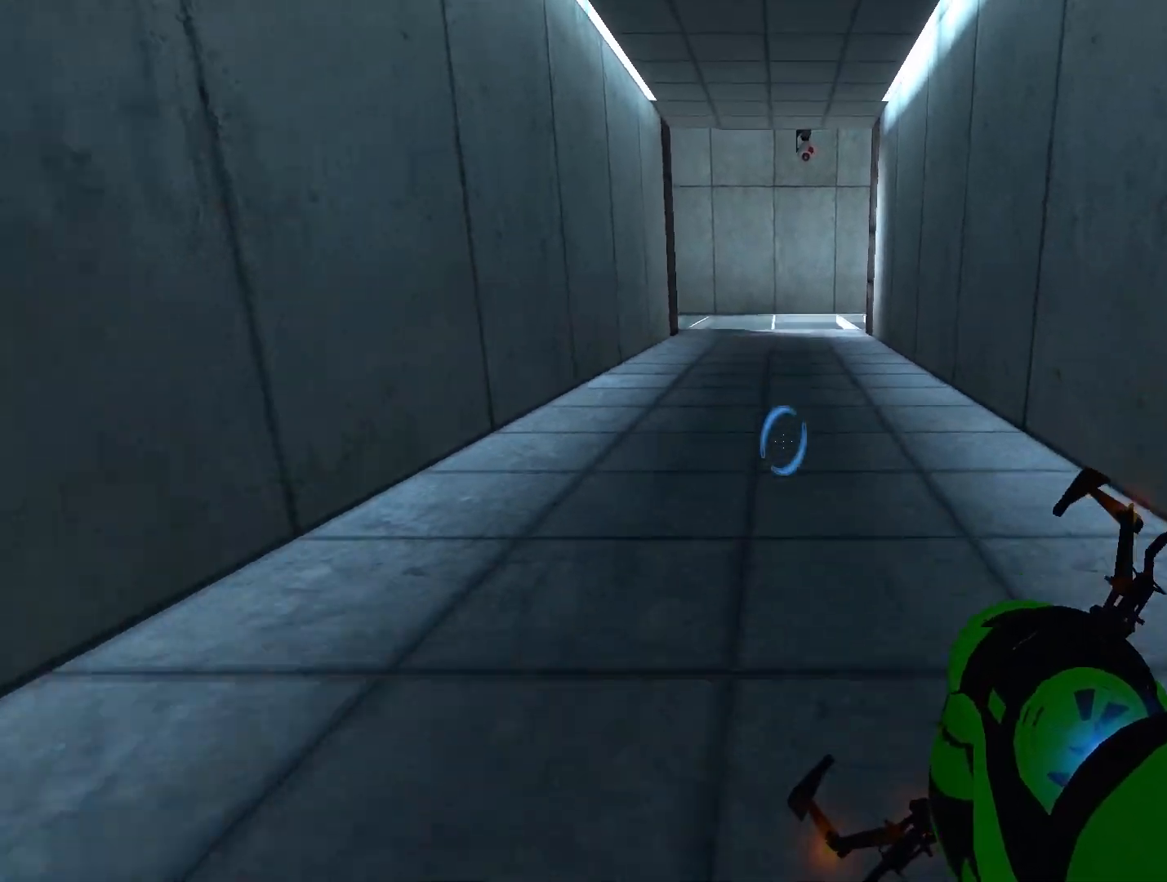
{"buttons": ["R1"], "left_stick": "center", "right_stick": "center", "events": [[83, "A", "down"], [250, "A", "up"]]}